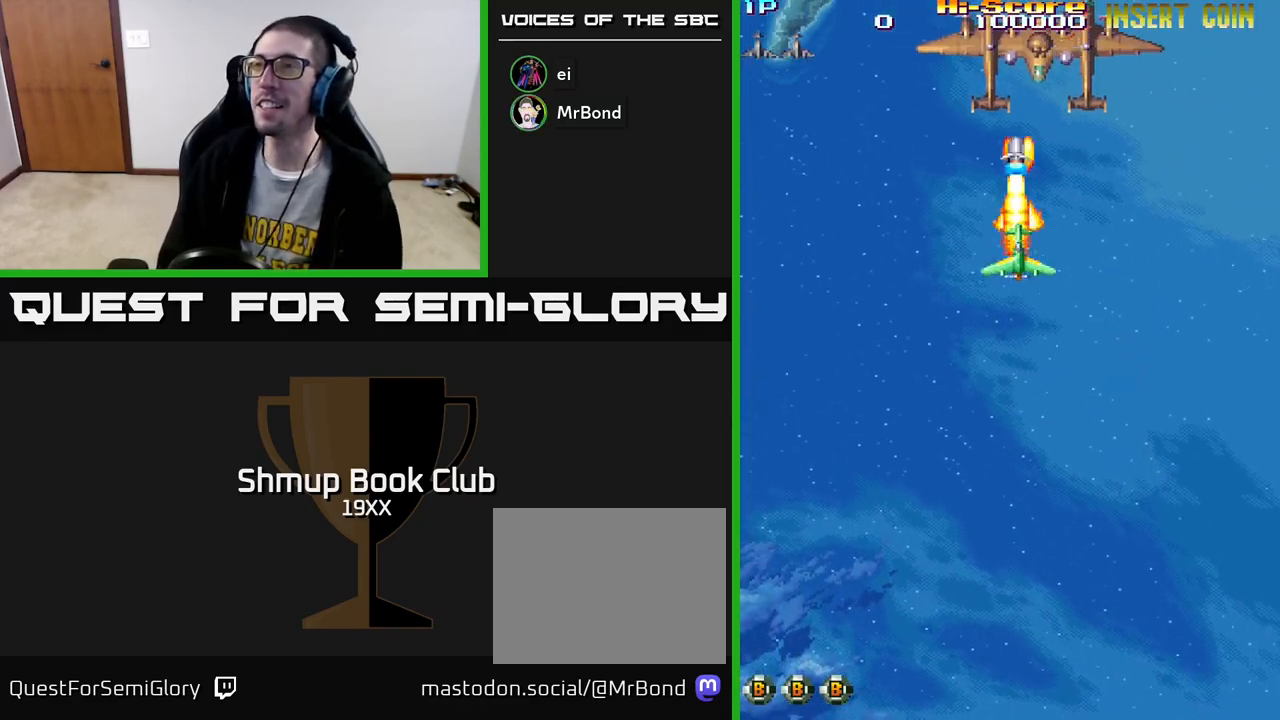
Gameplay with a controller (Xbox layout); each line is a JSON object with the inputs held at the frame after it. "events" lists button and stick changes between this image and that frame as [ms after this image, input, new state], when the widget could be followed in between.
{"buttons": ["R2", "DPAD_DOWN"], "left_stick": "center", "right_stick": "center", "events": [[183, "DPAD_RIGHT", "down"], [183, "DPAD_UP", "up"], [300, "DPAD_DOWN", "down"], [450, "DPAD_RIGHT", "up"]]}
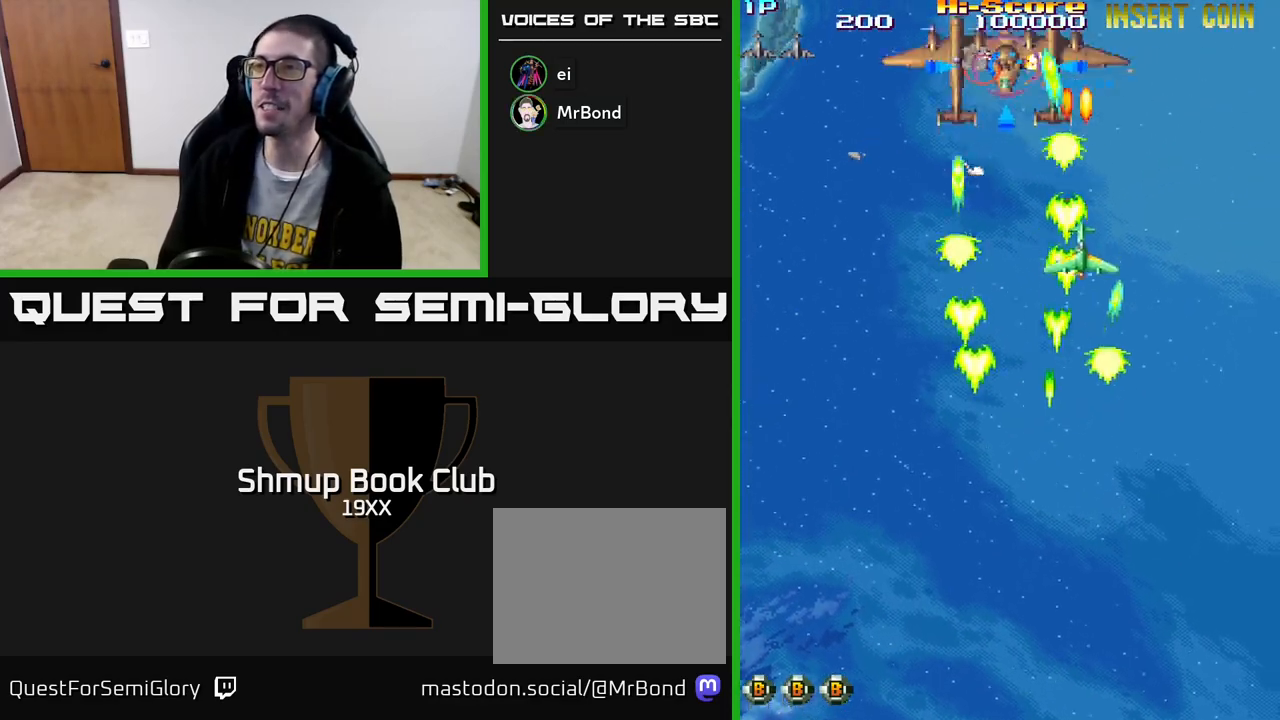
{"buttons": ["R2", "DPAD_LEFT"], "left_stick": "center", "right_stick": "center"}
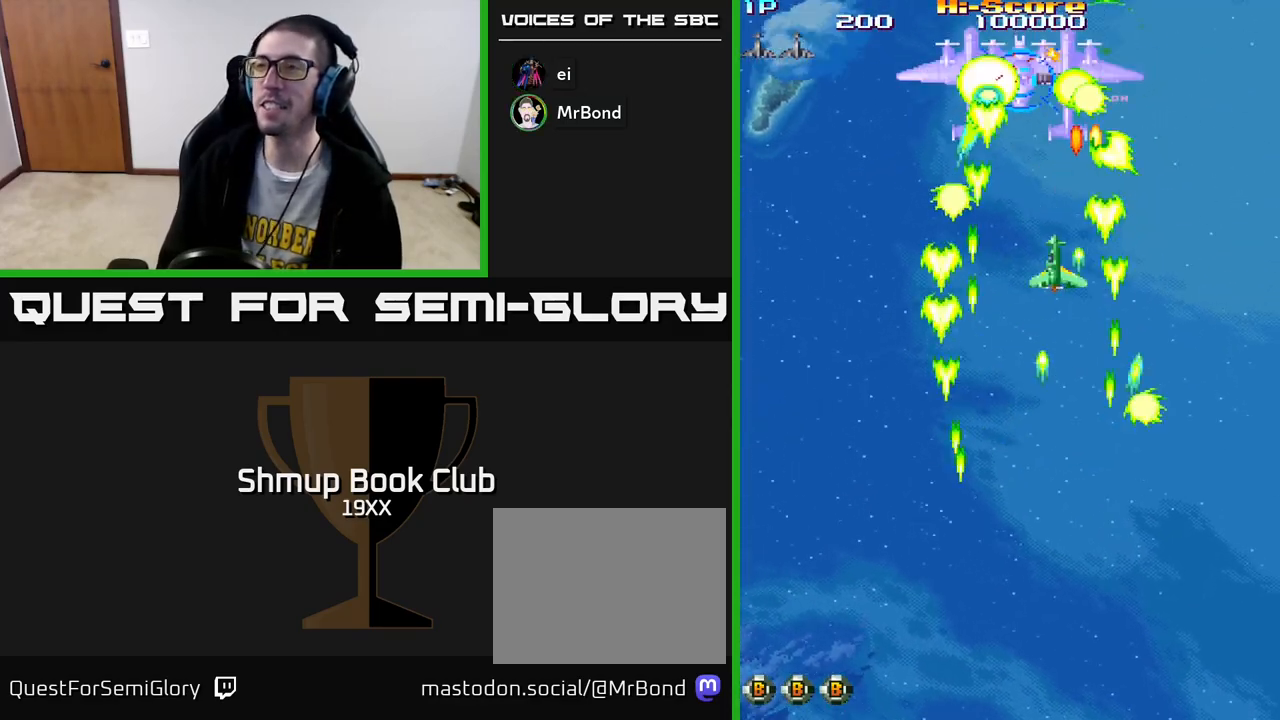
{"buttons": ["R2", "DPAD_DOWN"], "left_stick": "center", "right_stick": "center"}
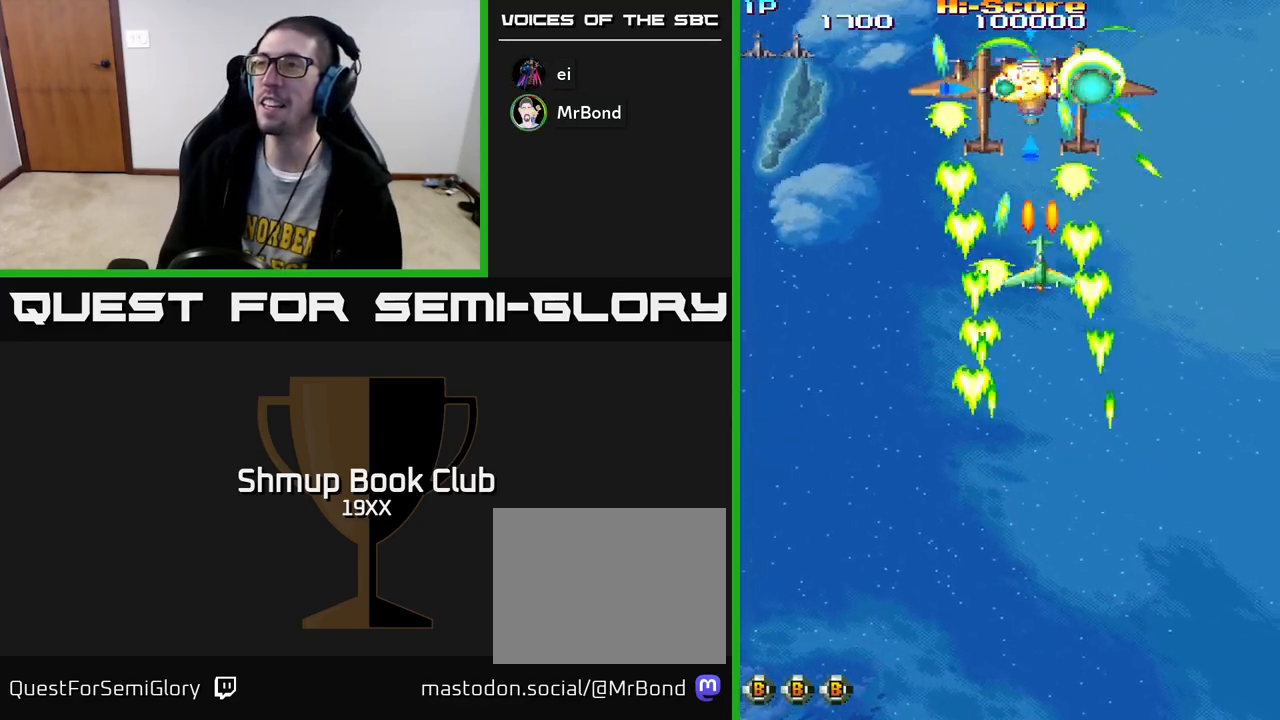
{"buttons": ["R2", "DPAD_UP"], "left_stick": "center", "right_stick": "center"}
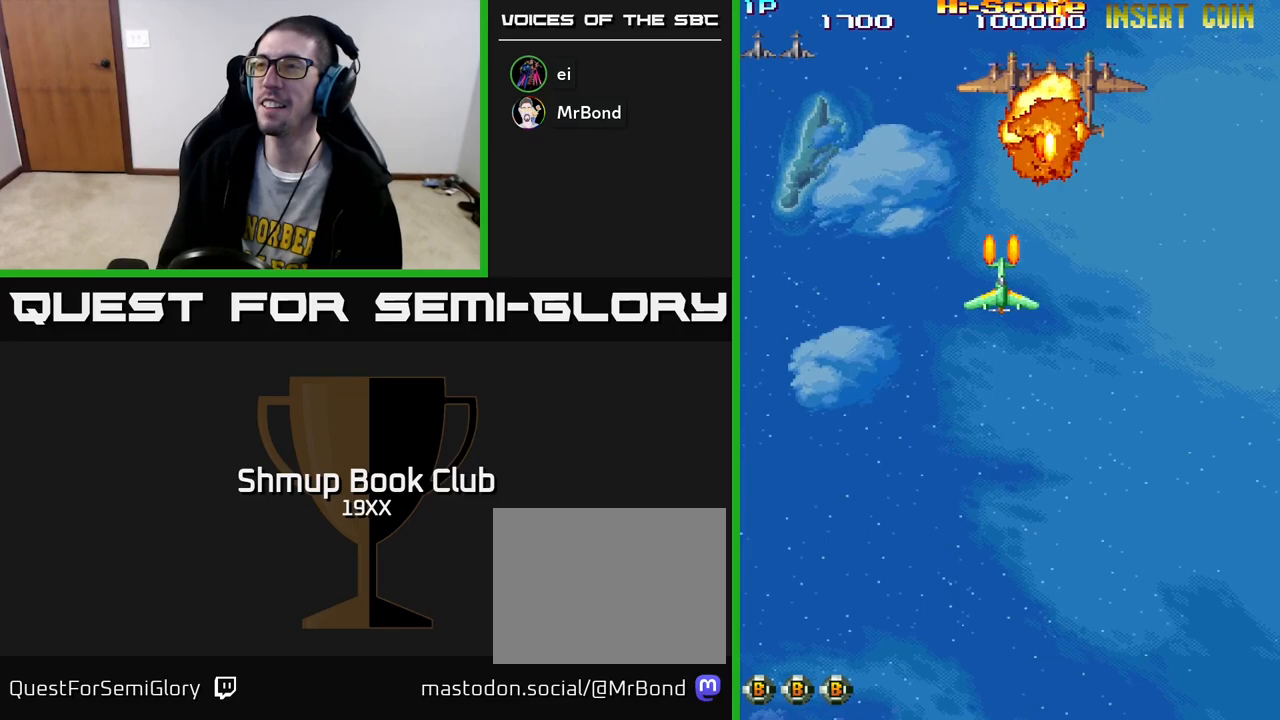
{"buttons": ["R2", "DPAD_LEFT"], "left_stick": "center", "right_stick": "center", "events": [[33, "DPAD_RIGHT", "down"], [50, "DPAD_UP", "up"], [350, "DPAD_DOWN", "down"], [400, "DPAD_RIGHT", "up"], [483, "DPAD_LEFT", "down"], [500, "DPAD_DOWN", "up"]]}
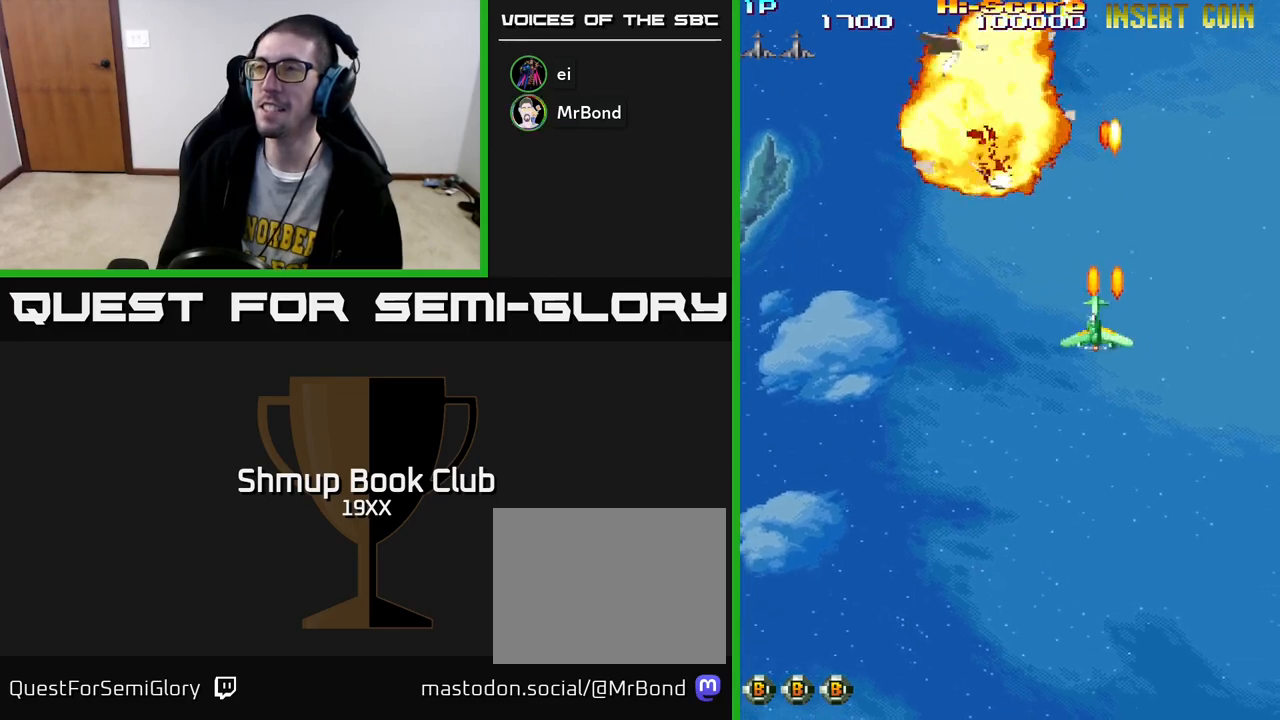
{"buttons": ["R2", "DPAD_LEFT"], "left_stick": "center", "right_stick": "center", "events": []}
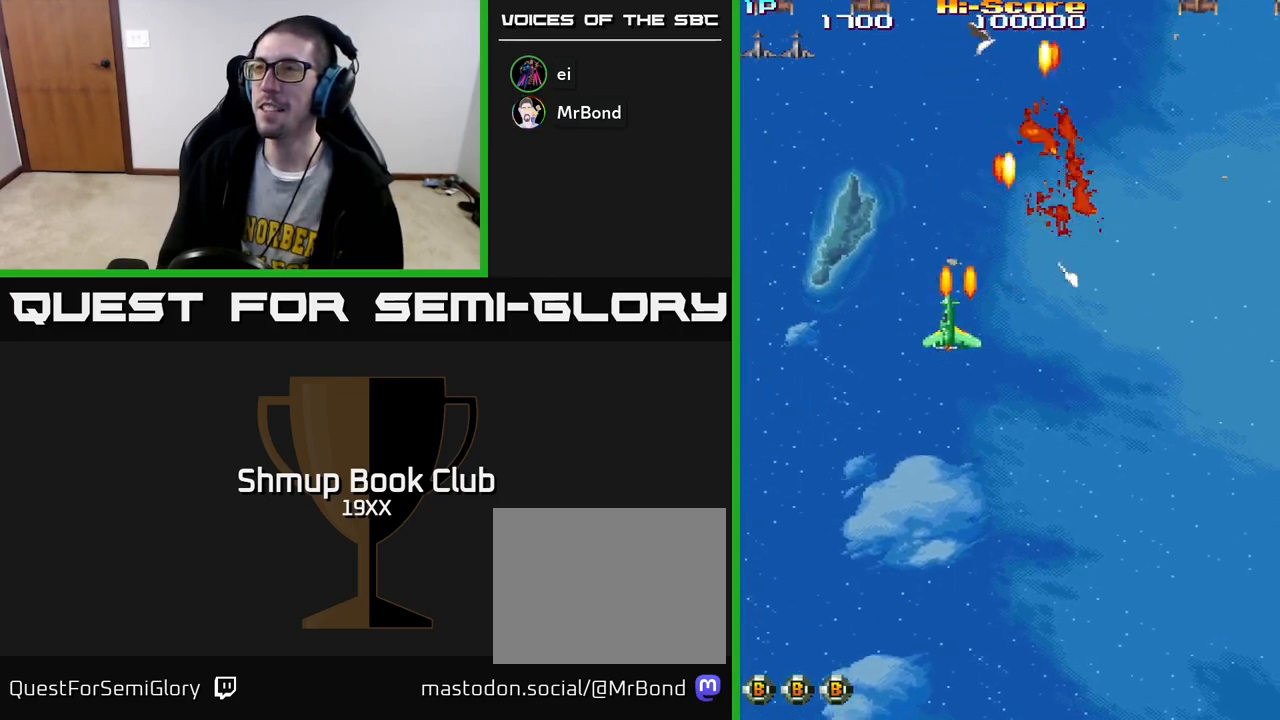
{"buttons": ["R2", "DPAD_RIGHT"], "left_stick": "center", "right_stick": "center", "events": [[233, "DPAD_LEFT", "up"], [267, "DPAD_RIGHT", "down"]]}
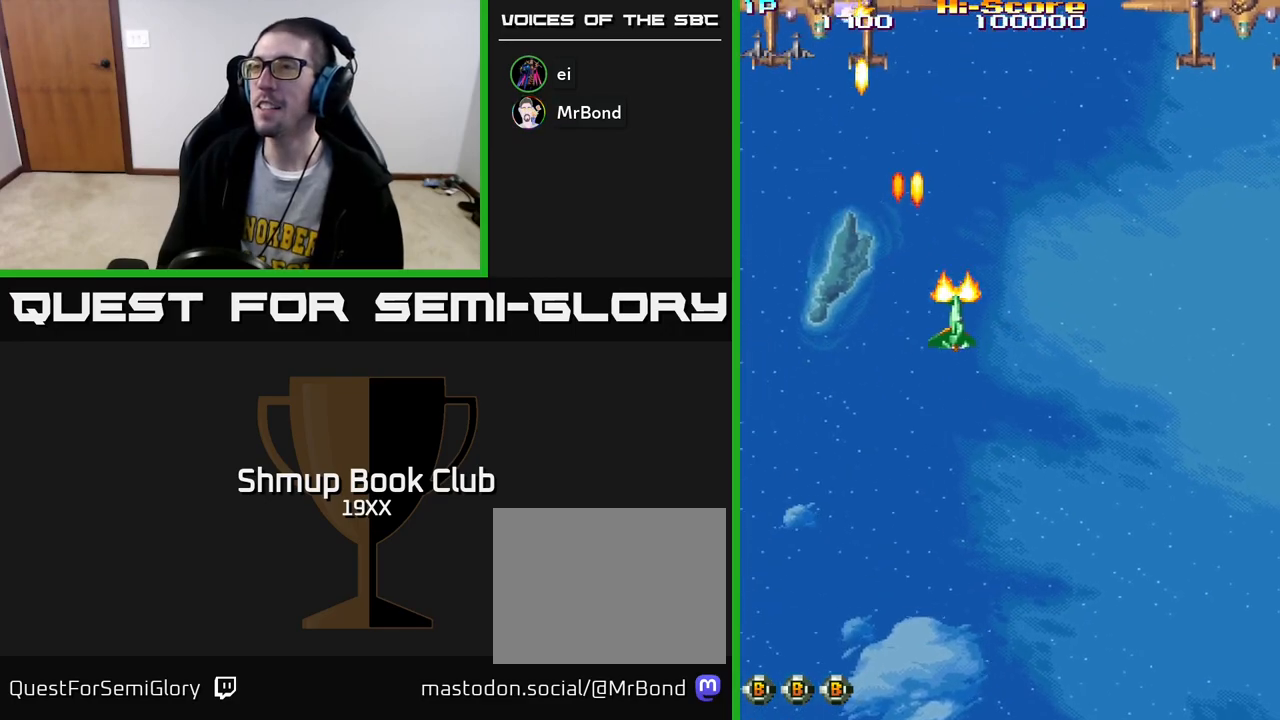
{"buttons": ["A", "R2", "DPAD_UP", "DPAD_RIGHT"], "left_stick": "center", "right_stick": "center", "events": [[300, "A", "down"], [433, "DPAD_UP", "down"]]}
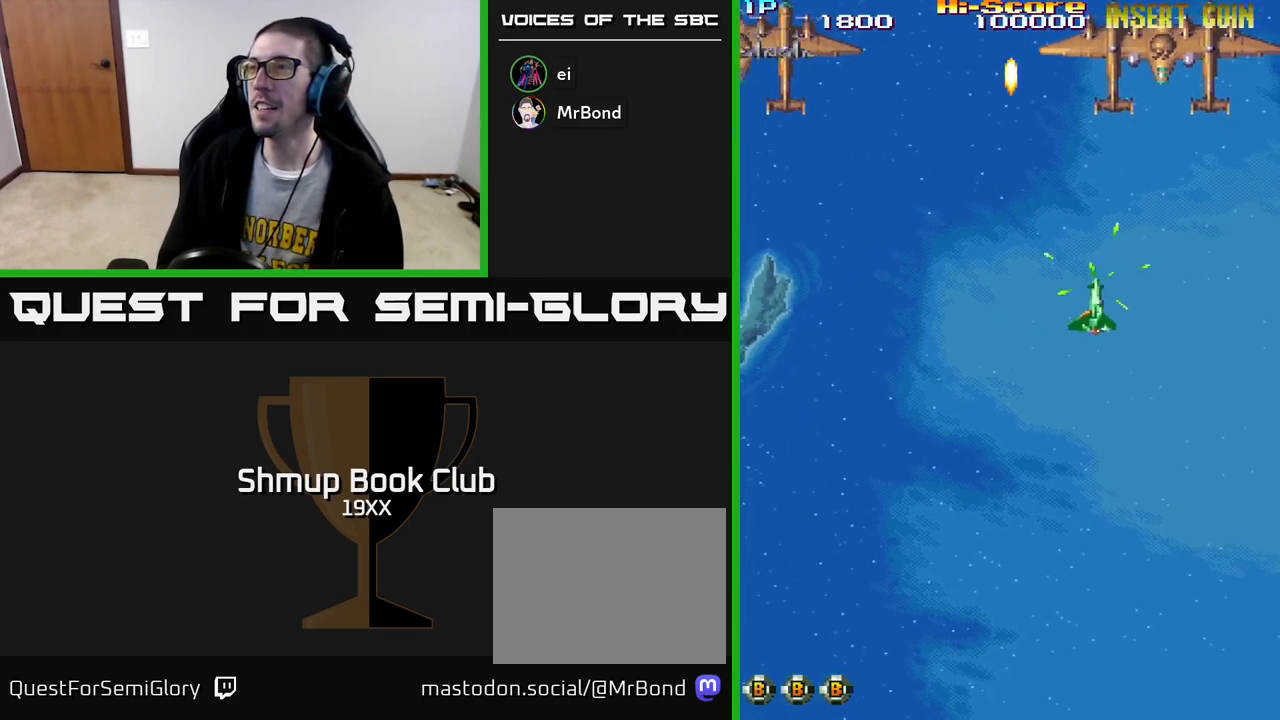
{"buttons": ["R2", "DPAD_DOWN"], "left_stick": "center", "right_stick": "center", "events": [[233, "A", "up"], [233, "DPAD_RIGHT", "up"], [400, "DPAD_LEFT", "down"], [433, "DPAD_UP", "up"], [483, "DPAD_LEFT", "up"], [500, "DPAD_DOWN", "down"]]}
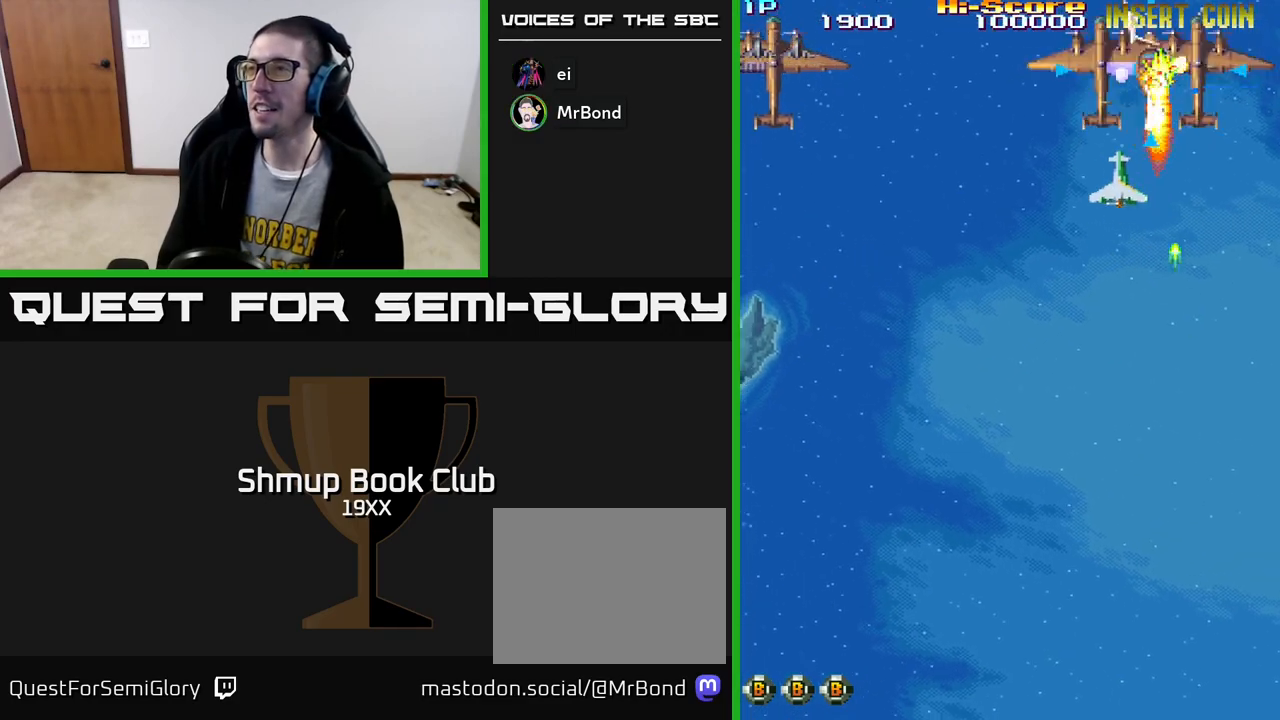
{"buttons": ["R2"], "left_stick": "center", "right_stick": "center", "events": [[33, "DPAD_RIGHT", "down"], [267, "DPAD_RIGHT", "up"], [317, "DPAD_DOWN", "up"], [317, "DPAD_LEFT", "down"], [483, "DPAD_LEFT", "up"]]}
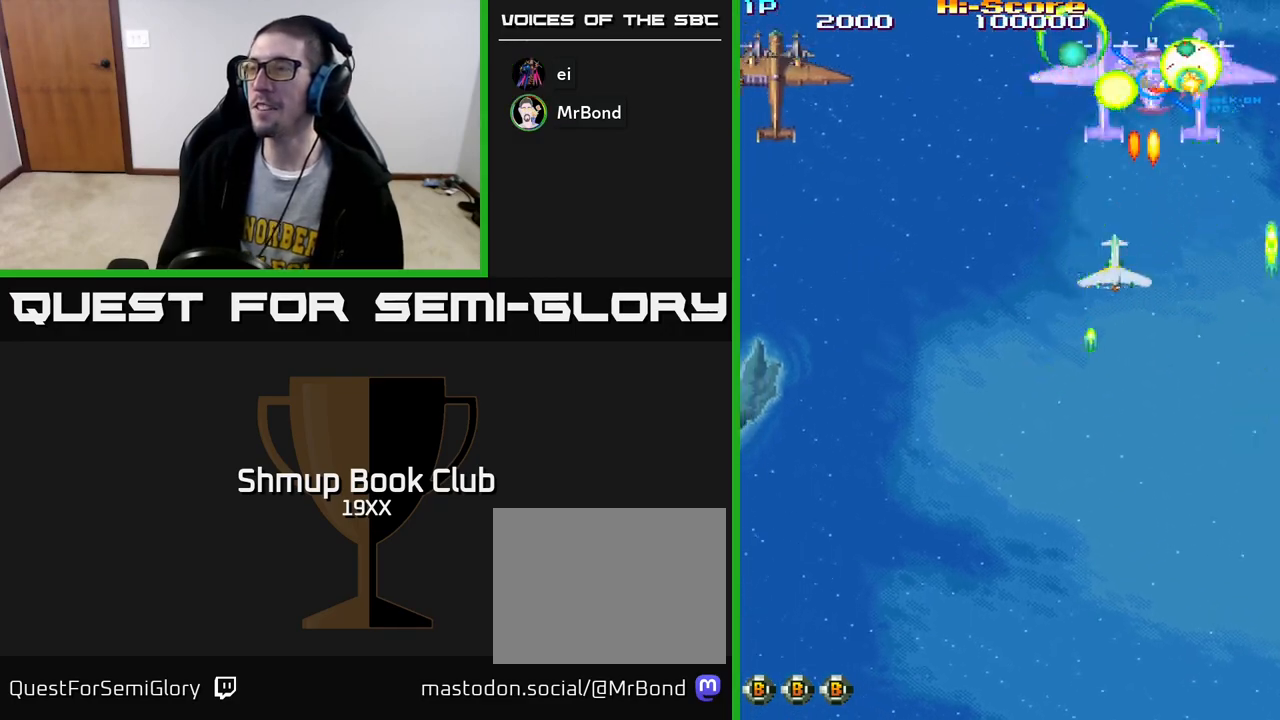
{"buttons": ["R2", "DPAD_LEFT"], "left_stick": "center", "right_stick": "center", "events": [[17, "DPAD_RIGHT", "down"], [33, "DPAD_UP", "down"], [133, "DPAD_RIGHT", "up"], [217, "DPAD_LEFT", "down"], [233, "DPAD_UP", "up"], [283, "DPAD_DOWN", "down"], [333, "DPAD_LEFT", "up"], [417, "DPAD_LEFT", "down"], [483, "DPAD_DOWN", "up"]]}
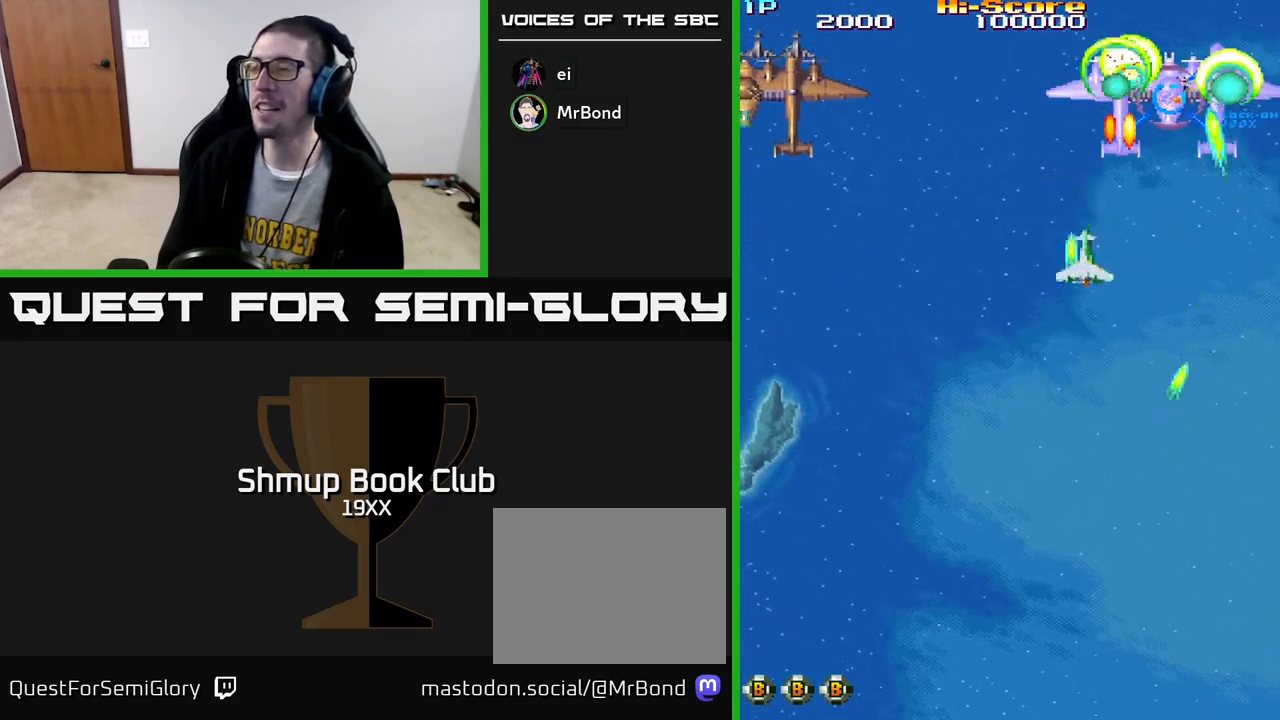
{"buttons": ["R2", "DPAD_LEFT"], "left_stick": "center", "right_stick": "center", "events": [[67, "DPAD_LEFT", "up"], [83, "DPAD_DOWN", "down"], [100, "DPAD_RIGHT", "down"], [267, "DPAD_RIGHT", "up"], [317, "DPAD_DOWN", "up"], [317, "DPAD_LEFT", "down"]]}
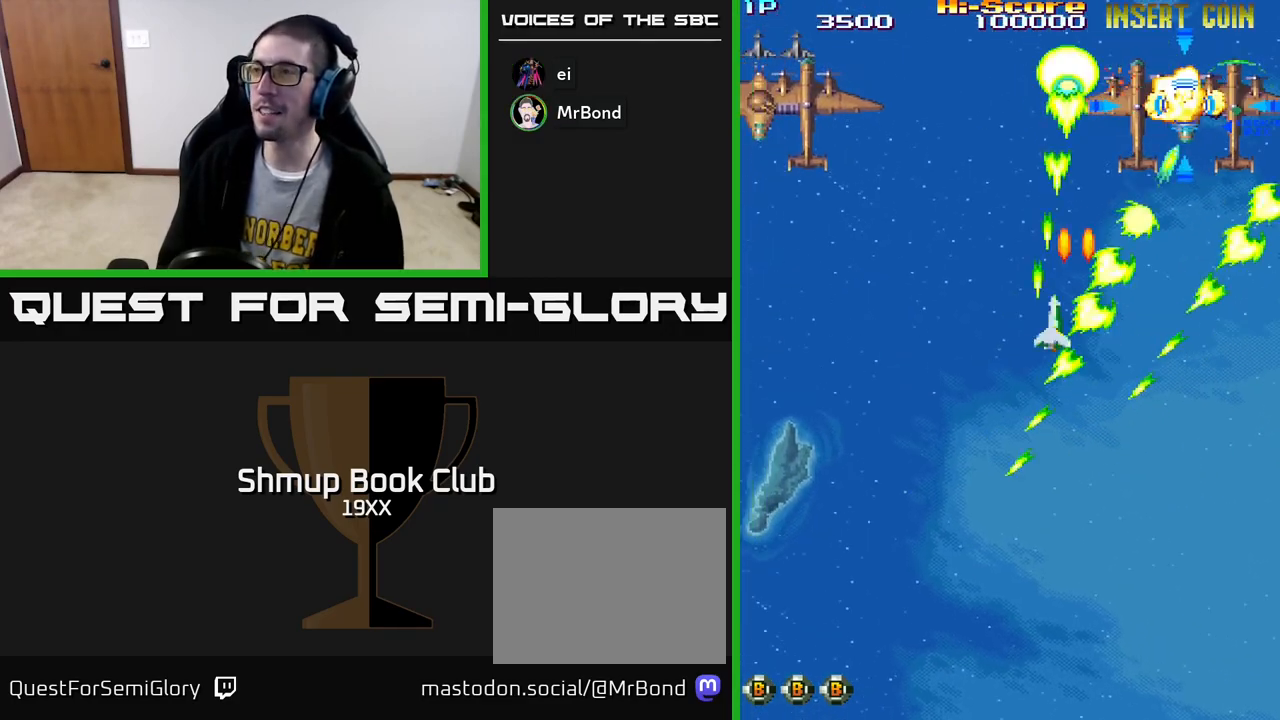
{"buttons": ["R2", "DPAD_LEFT"], "left_stick": "center", "right_stick": "center", "events": []}
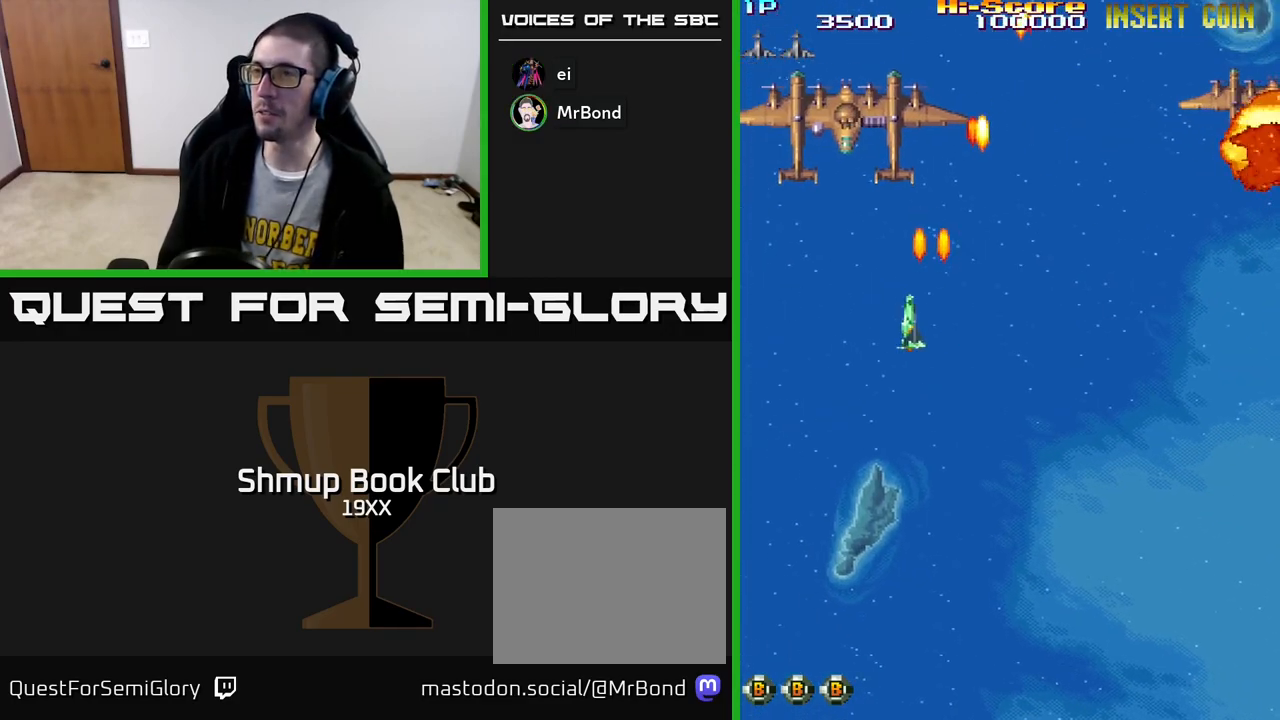
{"buttons": ["A", "R2", "DPAD_UP", "DPAD_RIGHT"], "left_stick": "center", "right_stick": "center", "events": [[217, "A", "down"], [317, "DPAD_UP", "down"], [367, "DPAD_LEFT", "up"], [417, "DPAD_RIGHT", "down"]]}
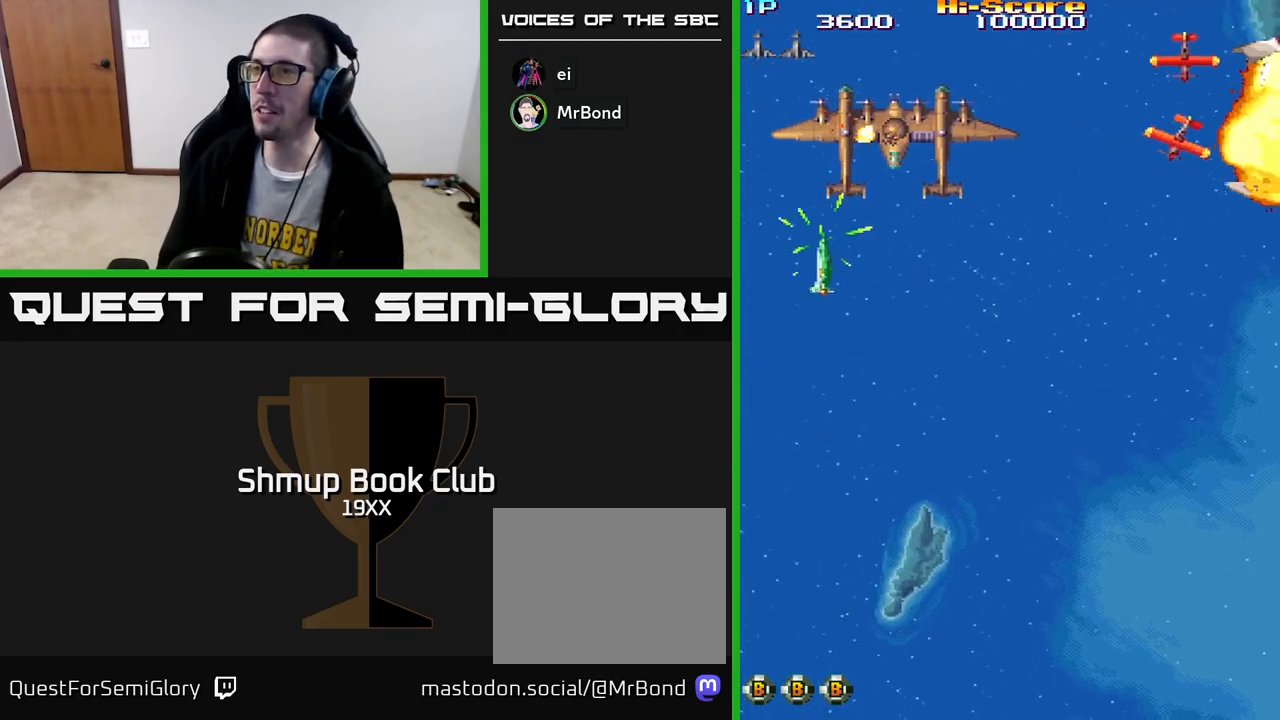
{"buttons": ["R2", "DPAD_DOWN"], "left_stick": "center", "right_stick": "center", "events": [[17, "DPAD_UP", "up"], [117, "DPAD_UP", "down"], [167, "DPAD_RIGHT", "up"], [233, "A", "up"], [233, "DPAD_UP", "up"], [267, "DPAD_DOWN", "down"]]}
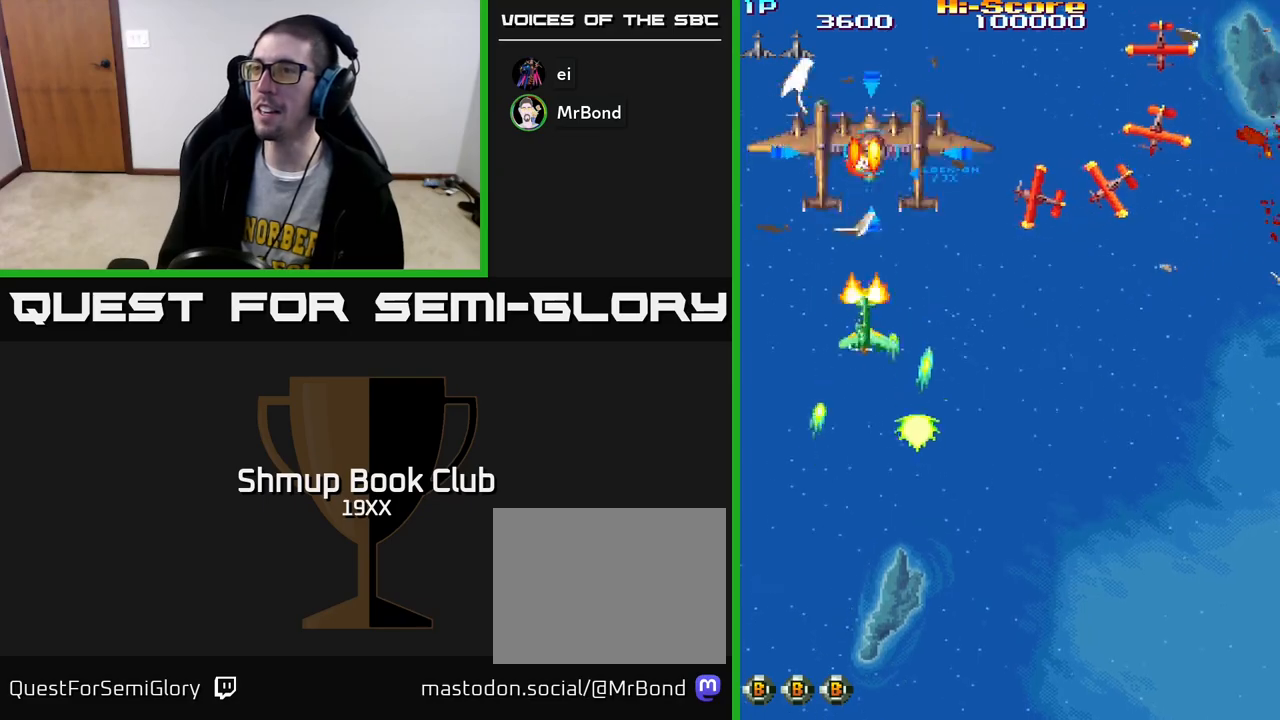
{"buttons": ["R2", "DPAD_RIGHT"], "left_stick": "center", "right_stick": "center", "events": [[117, "DPAD_RIGHT", "down"], [300, "DPAD_DOWN", "up"]]}
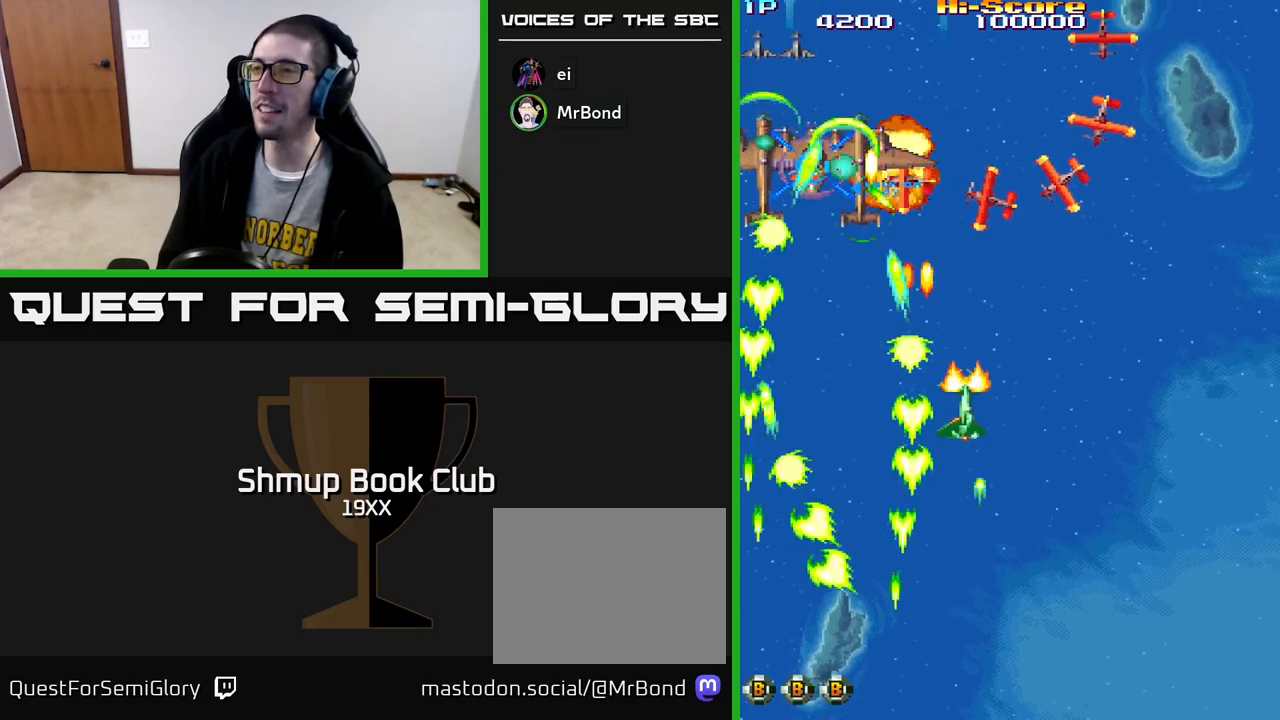
{"buttons": ["R2", "DPAD_DOWN"], "left_stick": "center", "right_stick": "center", "events": [[400, "DPAD_DOWN", "down"], [483, "DPAD_RIGHT", "up"]]}
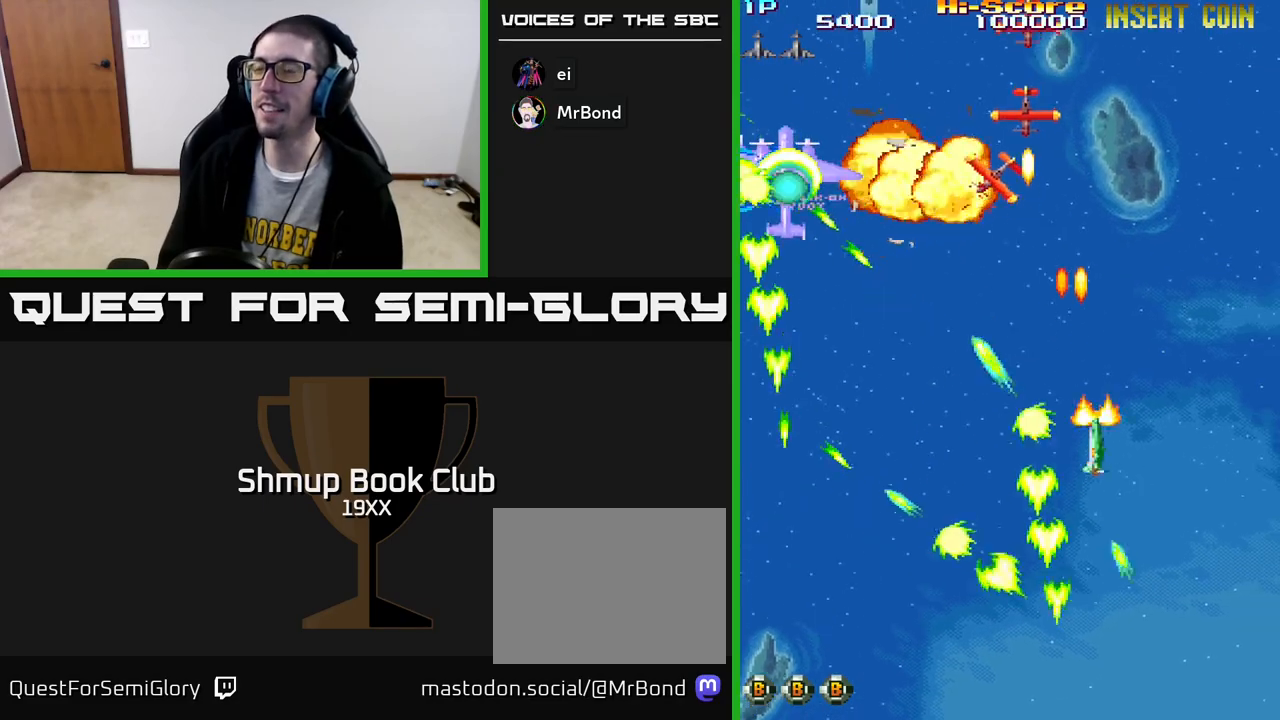
{"buttons": ["R2", "DPAD_LEFT"], "left_stick": "center", "right_stick": "center", "events": [[17, "DPAD_DOWN", "up"], [33, "DPAD_LEFT", "down"]]}
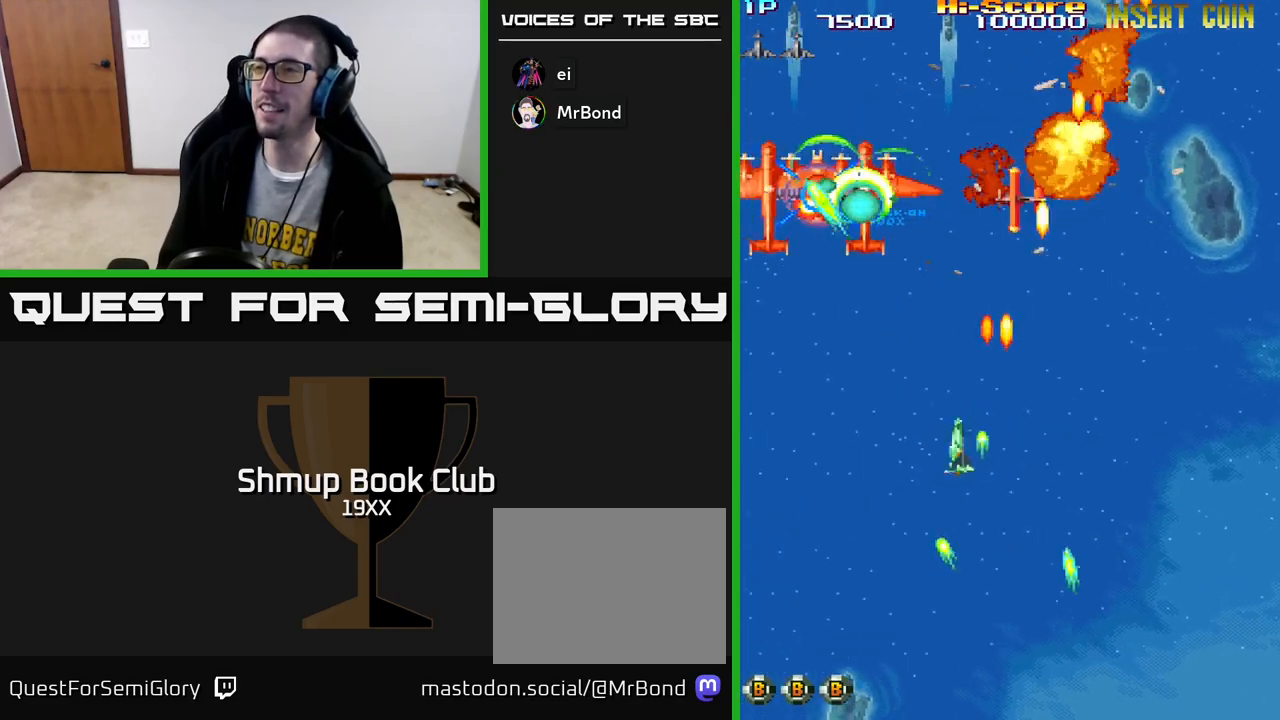
{"buttons": ["R2", "DPAD_UP", "DPAD_RIGHT"], "left_stick": "center", "right_stick": "center", "events": [[283, "DPAD_UP", "down"], [317, "DPAD_LEFT", "up"], [450, "DPAD_RIGHT", "down"]]}
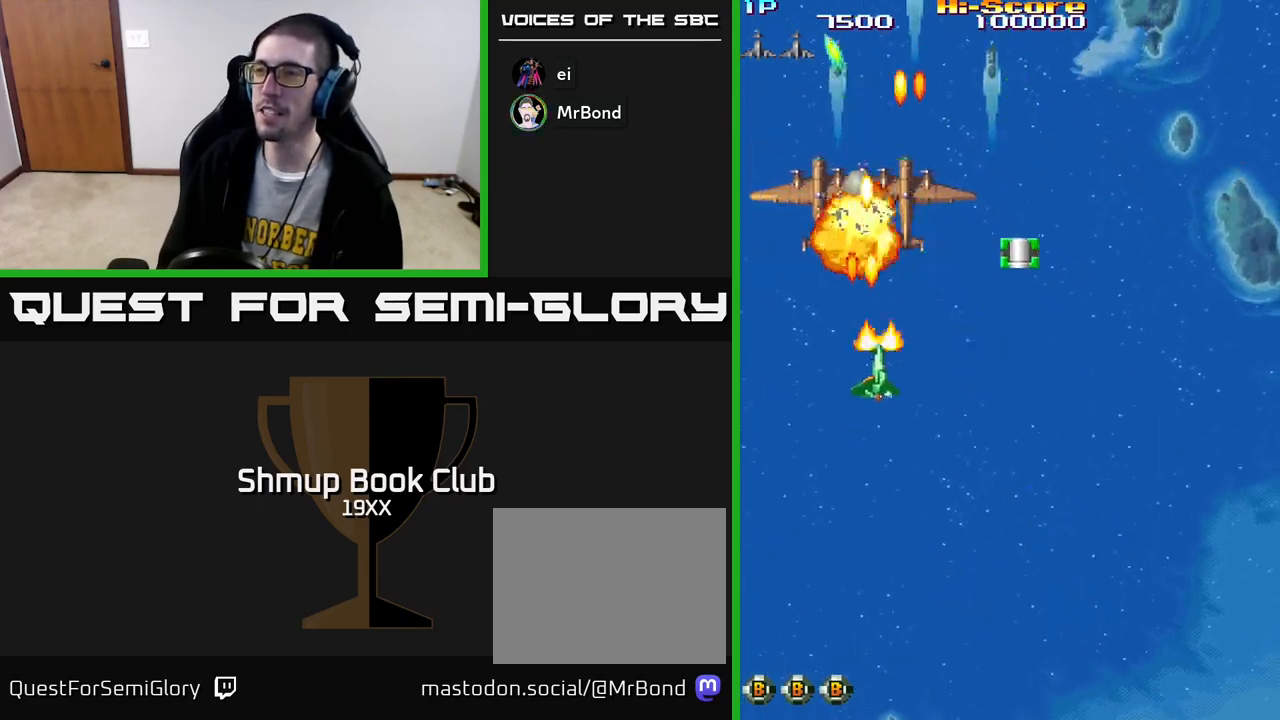
{"buttons": ["R2", "DPAD_RIGHT"], "left_stick": "center", "right_stick": "center", "events": [[267, "DPAD_UP", "up"]]}
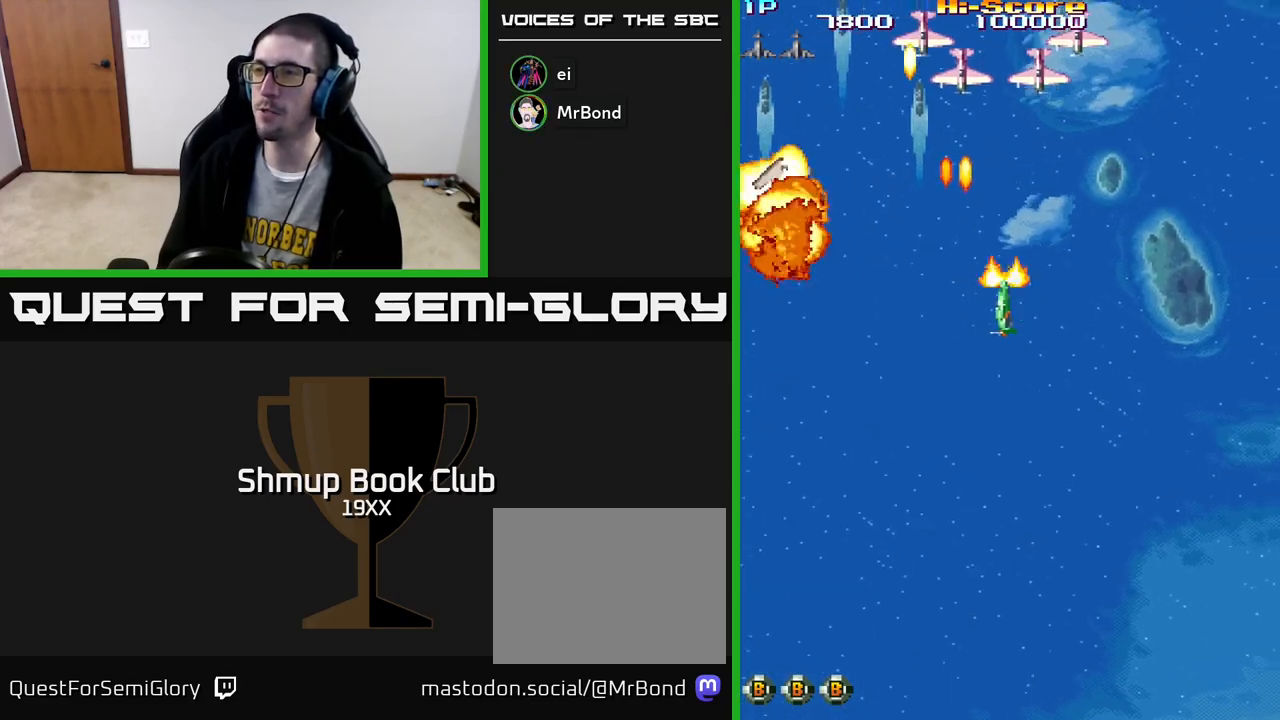
{"buttons": ["R2", "DPAD_DOWN", "DPAD_RIGHT"], "left_stick": "center", "right_stick": "center", "events": [[133, "DPAD_DOWN", "down"], [217, "DPAD_RIGHT", "up"], [300, "DPAD_RIGHT", "down"]]}
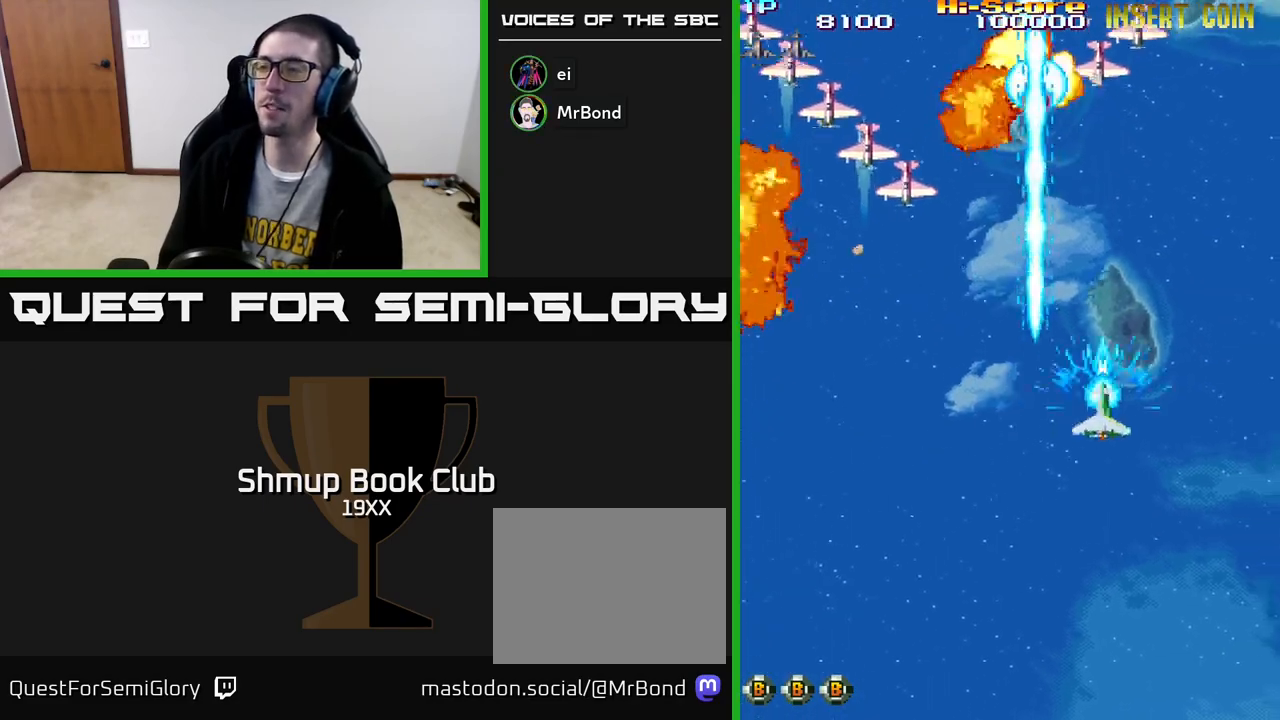
{"buttons": ["R2", "DPAD_LEFT"], "left_stick": "center", "right_stick": "center", "events": [[133, "DPAD_RIGHT", "up"], [200, "DPAD_LEFT", "down"], [267, "DPAD_DOWN", "up"]]}
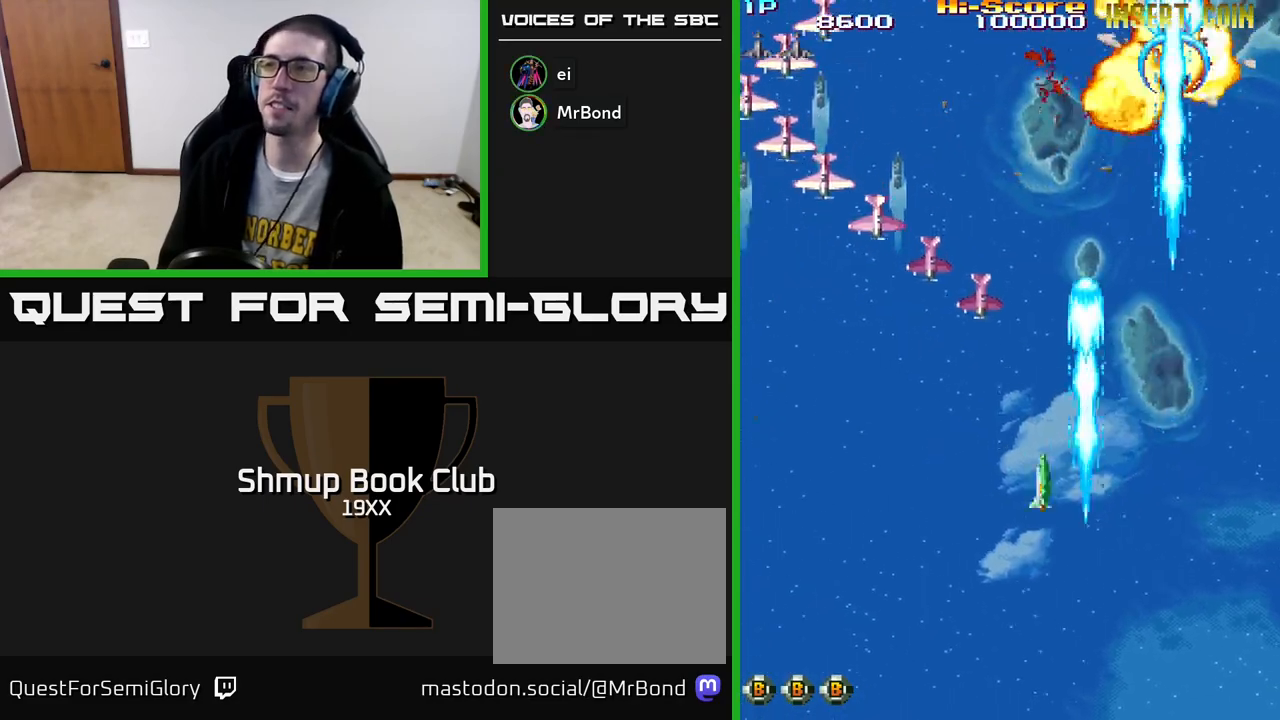
{"buttons": ["R2", "DPAD_LEFT"], "left_stick": "center", "right_stick": "center", "events": []}
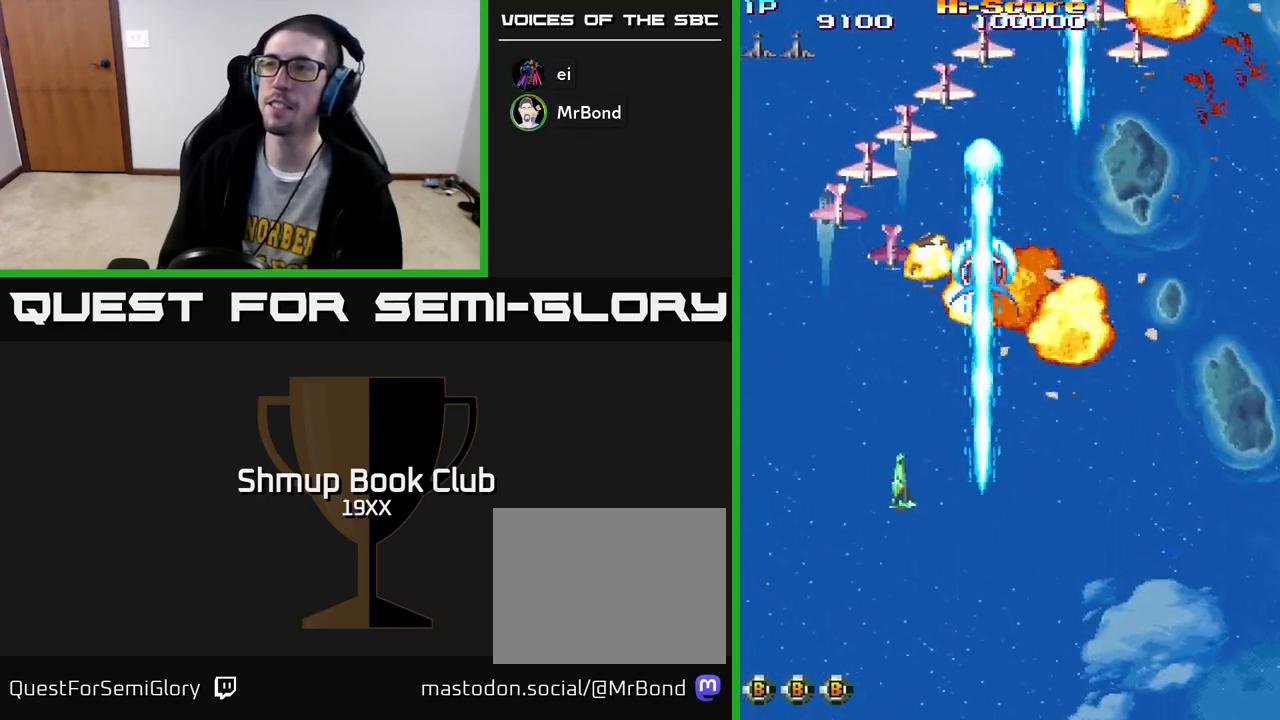
{"buttons": ["R2", "DPAD_RIGHT"], "left_stick": "center", "right_stick": "center", "events": [[267, "DPAD_LEFT", "up"], [300, "DPAD_RIGHT", "down"]]}
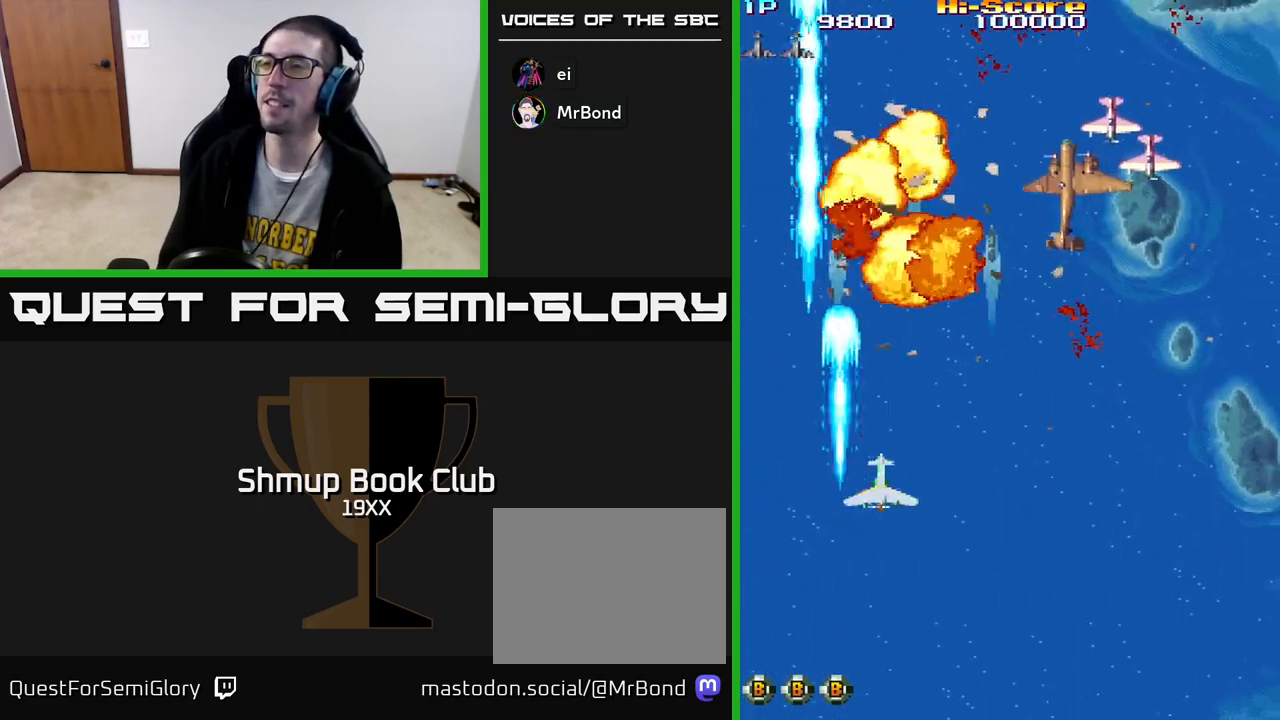
{"buttons": ["R2", "DPAD_RIGHT"], "left_stick": "center", "right_stick": "center", "events": []}
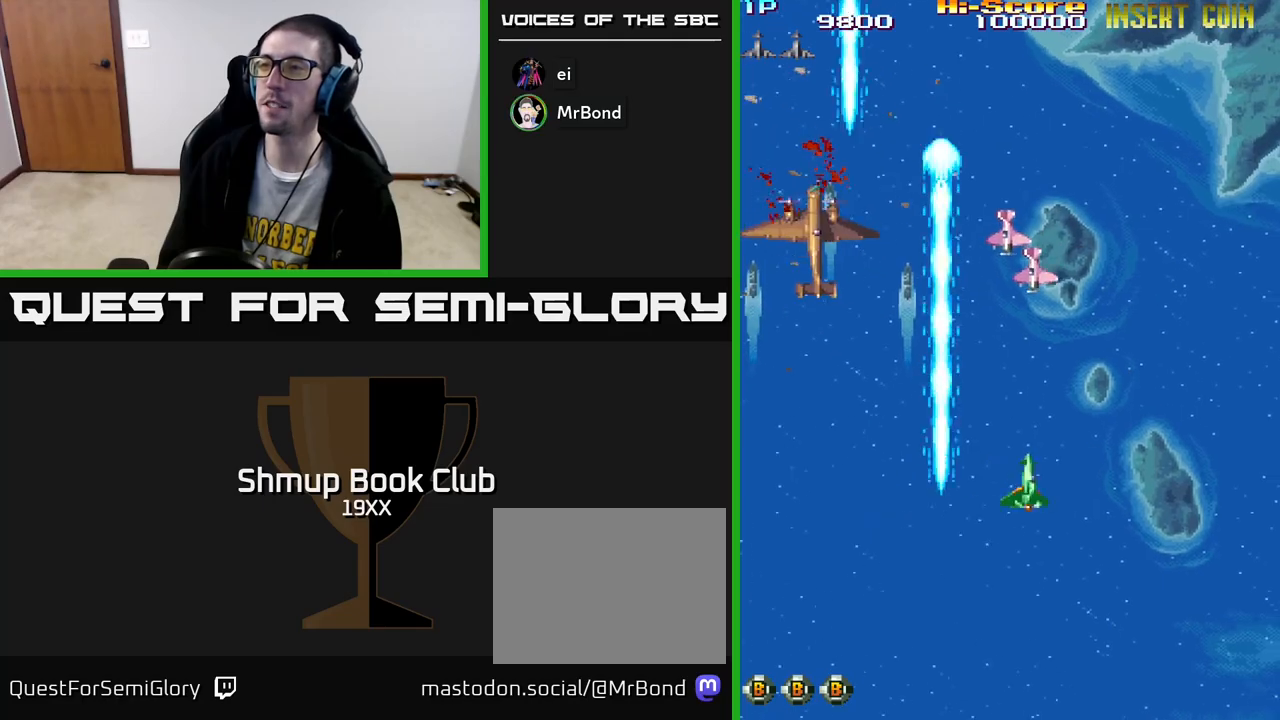
{"buttons": ["A", "R2", "DPAD_UP", "DPAD_LEFT"], "left_stick": "center", "right_stick": "center", "events": [[17, "DPAD_RIGHT", "up"], [50, "DPAD_LEFT", "down"], [300, "A", "down"], [367, "DPAD_UP", "down"]]}
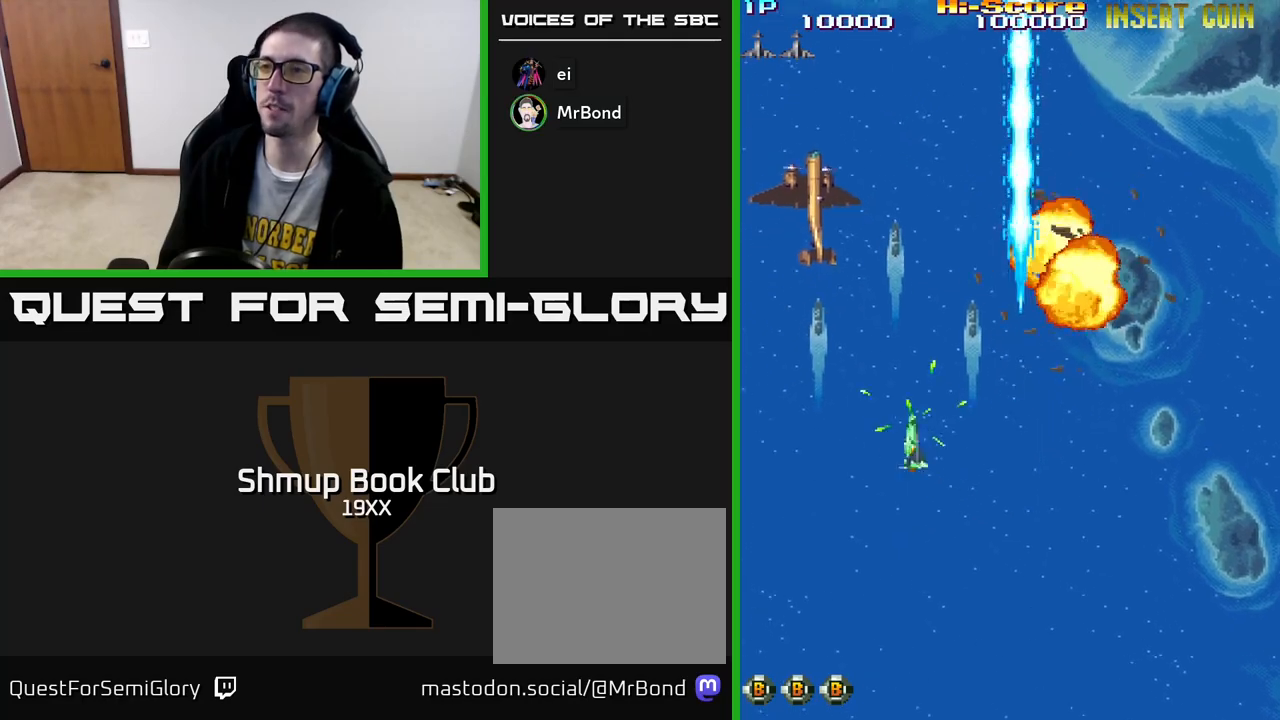
{"buttons": ["R2", "DPAD_DOWN", "DPAD_RIGHT"], "left_stick": "center", "right_stick": "center", "events": [[233, "A", "up"], [333, "DPAD_LEFT", "up"], [350, "DPAD_UP", "up"], [367, "DPAD_RIGHT", "down"], [433, "DPAD_DOWN", "down"]]}
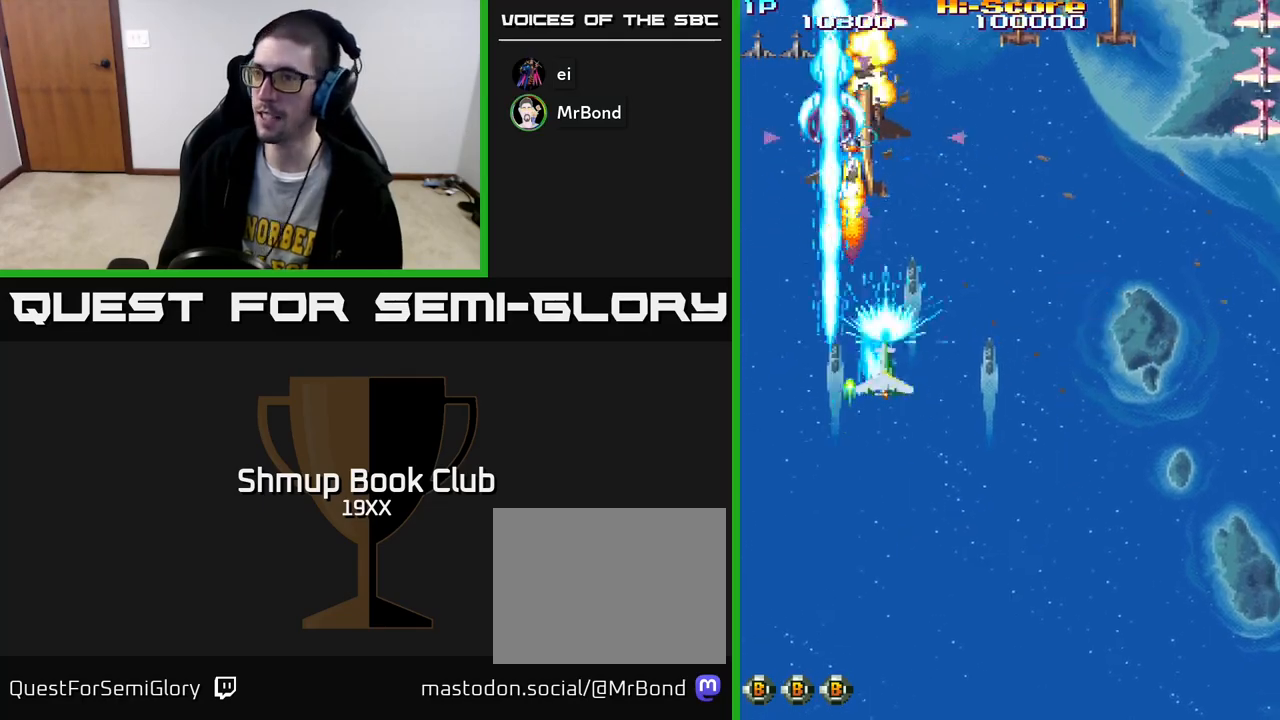
{"buttons": ["R2", "DPAD_DOWN", "DPAD_RIGHT"], "left_stick": "center", "right_stick": "center", "events": [[83, "DPAD_RIGHT", "up"], [350, "DPAD_RIGHT", "down"]]}
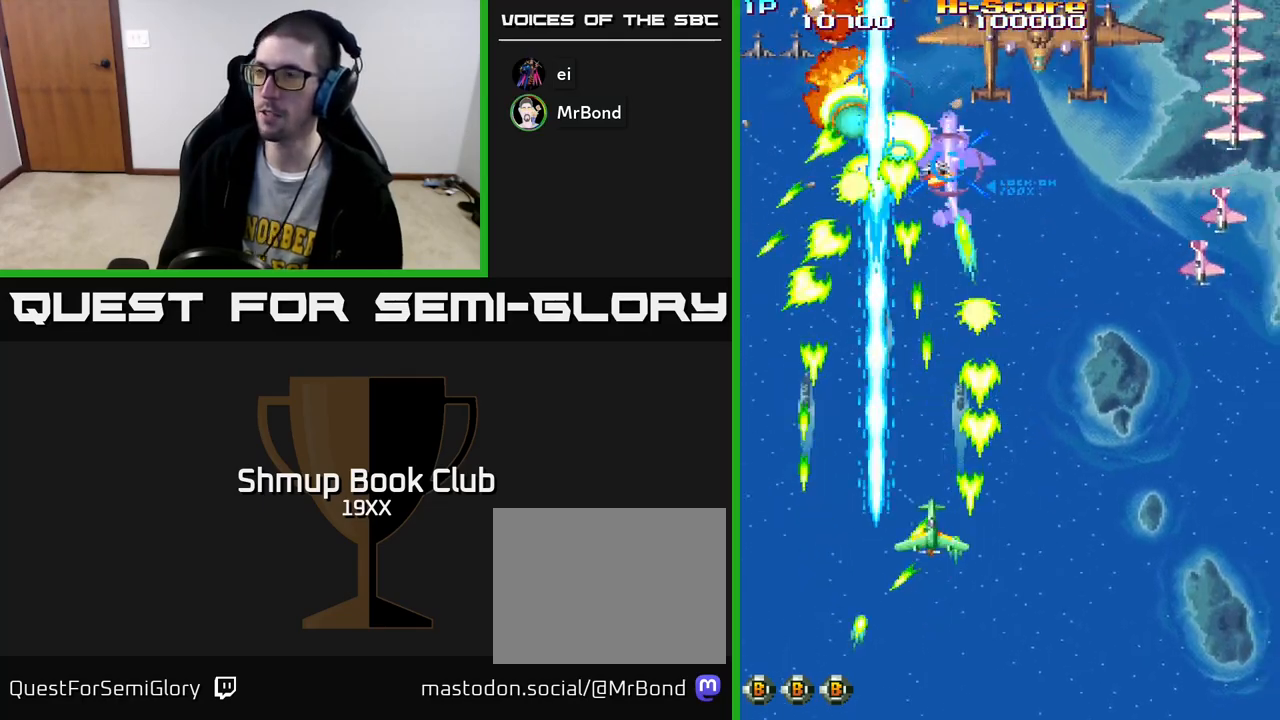
{"buttons": ["R2", "DPAD_RIGHT"], "left_stick": "center", "right_stick": "center", "events": [[100, "DPAD_DOWN", "up"]]}
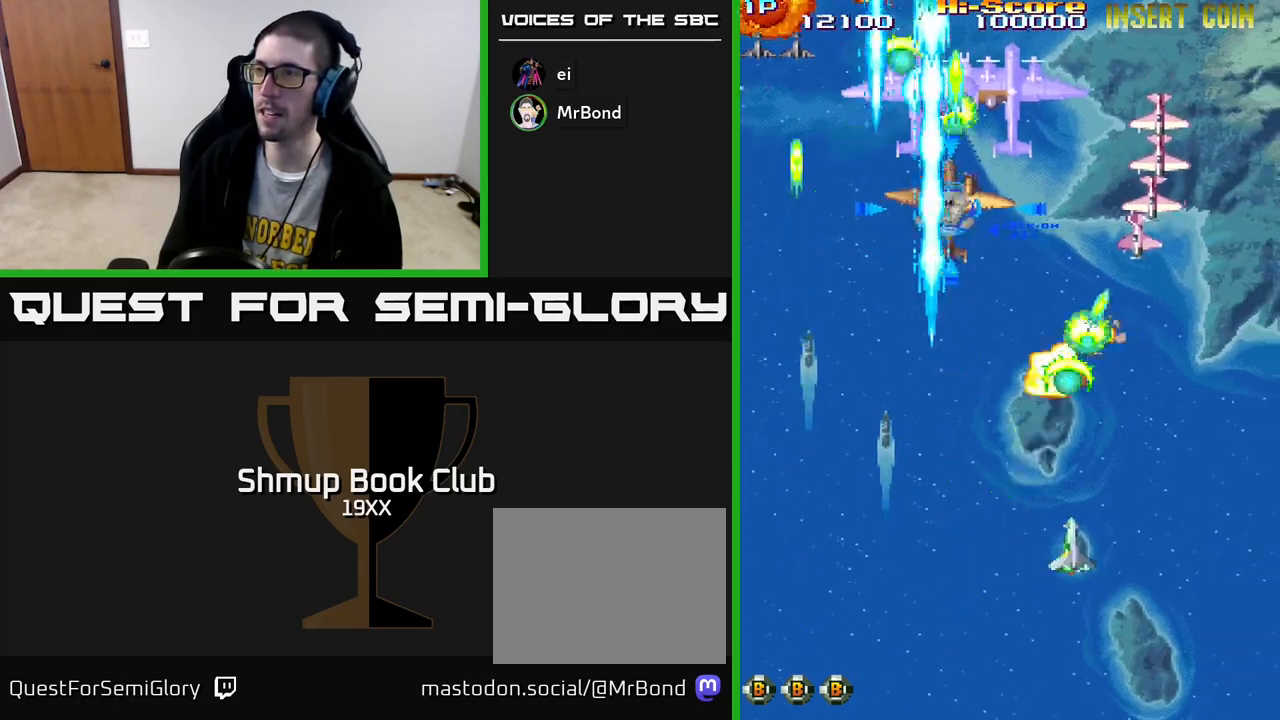
{"buttons": ["R2", "DPAD_LEFT"], "left_stick": "center", "right_stick": "center", "events": [[183, "DPAD_RIGHT", "up"], [217, "DPAD_LEFT", "down"]]}